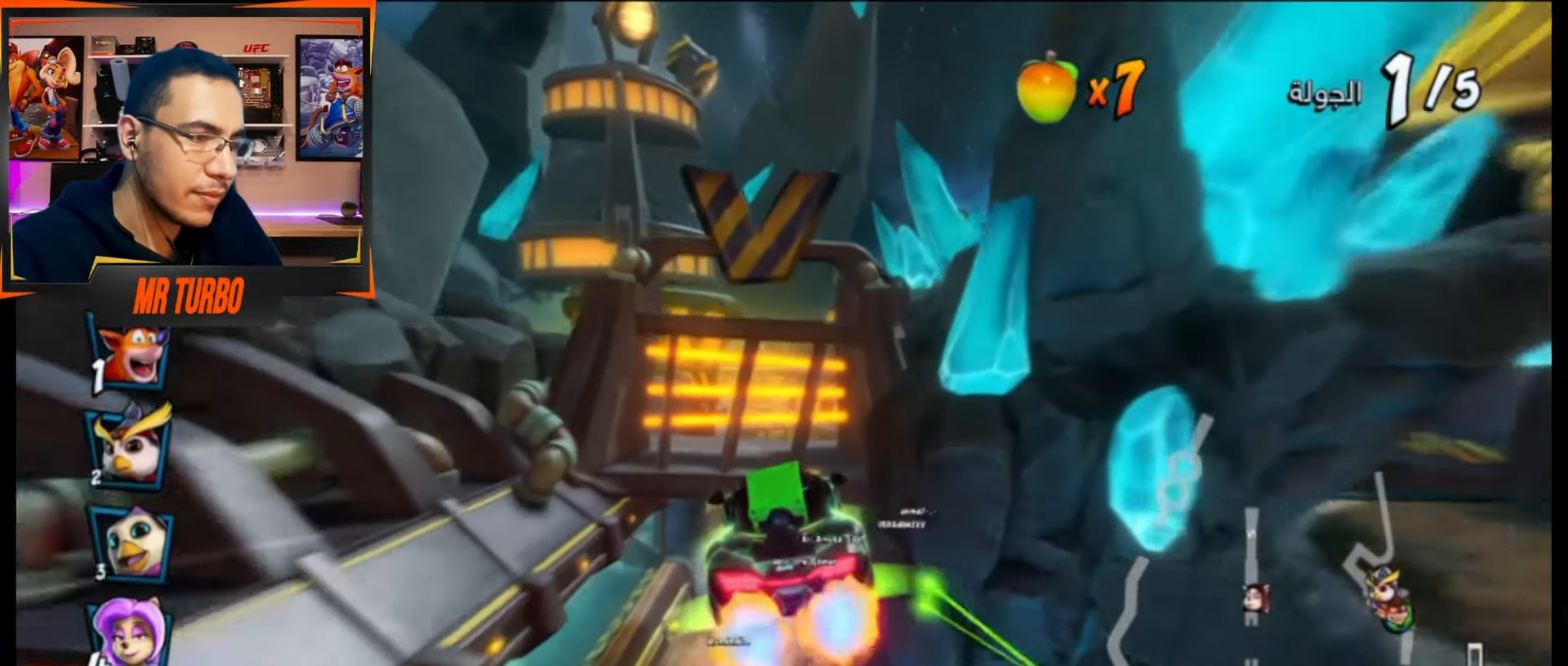
Gameplay with a controller (PlayStation layout); each line is a JSON object with the inputs held at the frame after it. "events" lists button and stick changes between this image and that frame as [ms after this image, input, new state], when the widget could be followed in between. Not read: left_stick right_stick.
{"buttons": ["CROSS", "DPAD_RIGHT"], "events": [[233, "CROSS", "up"], [333, "CROSS", "down"], [467, "DPAD_RIGHT", "down"]]}
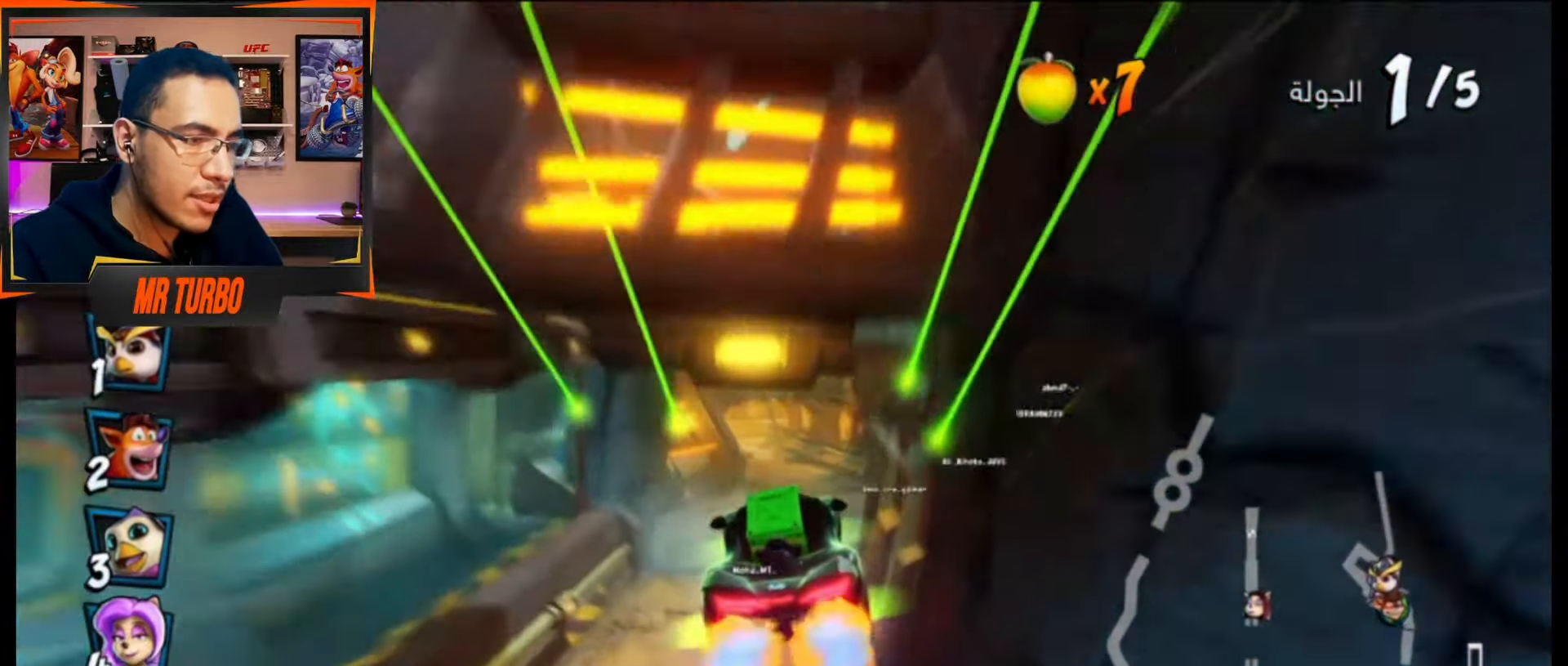
{"buttons": ["CROSS", "R1"], "events": [[50, "DPAD_RIGHT", "up"], [500, "R1", "down"]]}
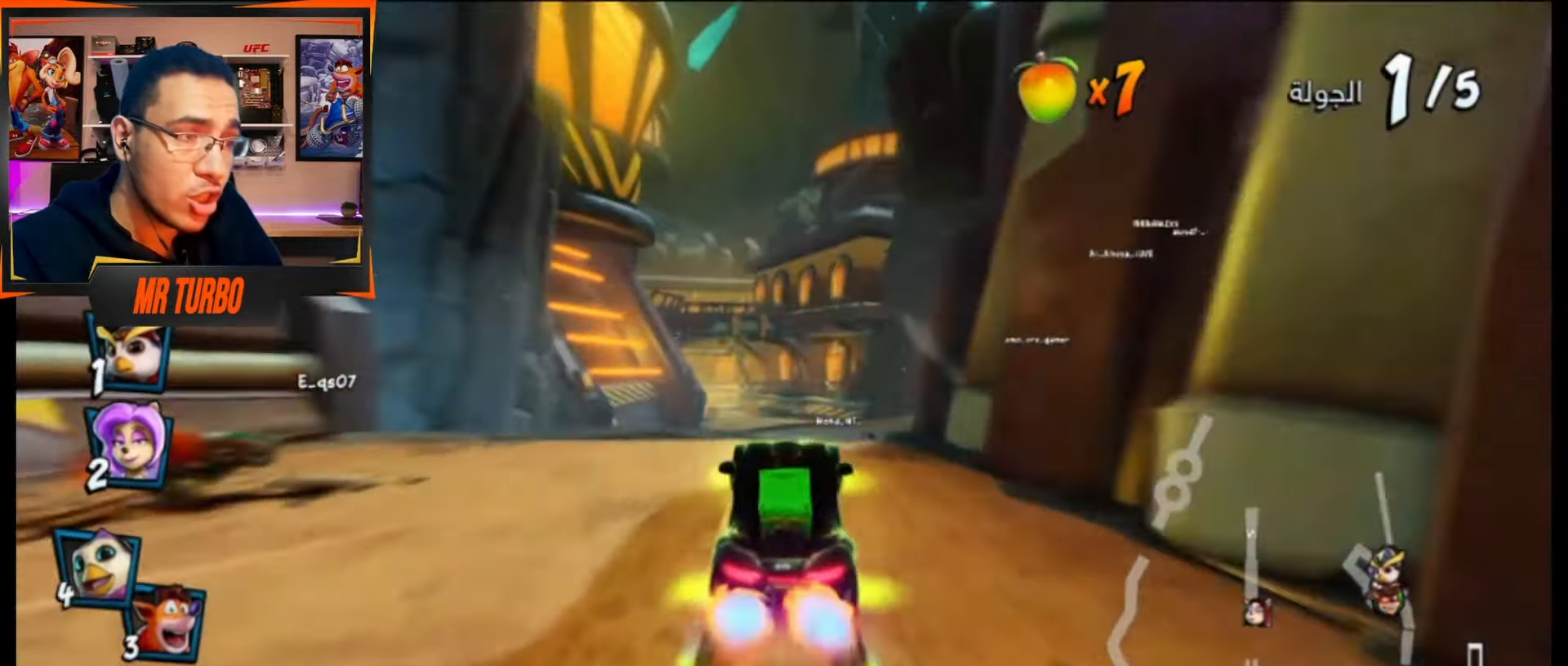
{"buttons": ["DPAD_RIGHT"], "events": [[67, "DPAD_RIGHT", "down"], [150, "DPAD_DOWN", "down"], [150, "R1", "up"], [317, "CROSS", "up"], [400, "SQUARE", "down"], [433, "SQUARE", "up"], [483, "DPAD_DOWN", "up"]]}
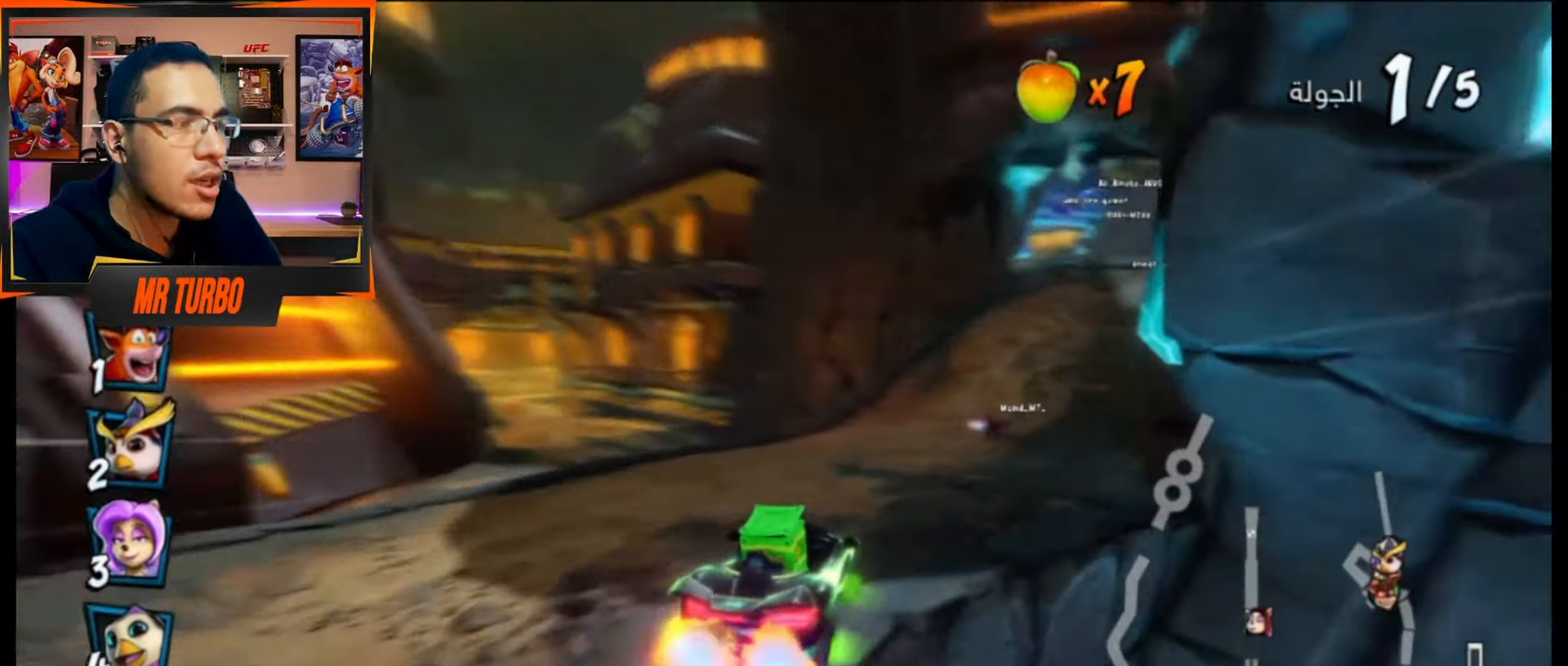
{"buttons": ["CROSS", "DPAD_RIGHT"], "events": [[33, "CROSS", "down"], [33, "DPAD_RIGHT", "up"], [400, "DPAD_RIGHT", "down"]]}
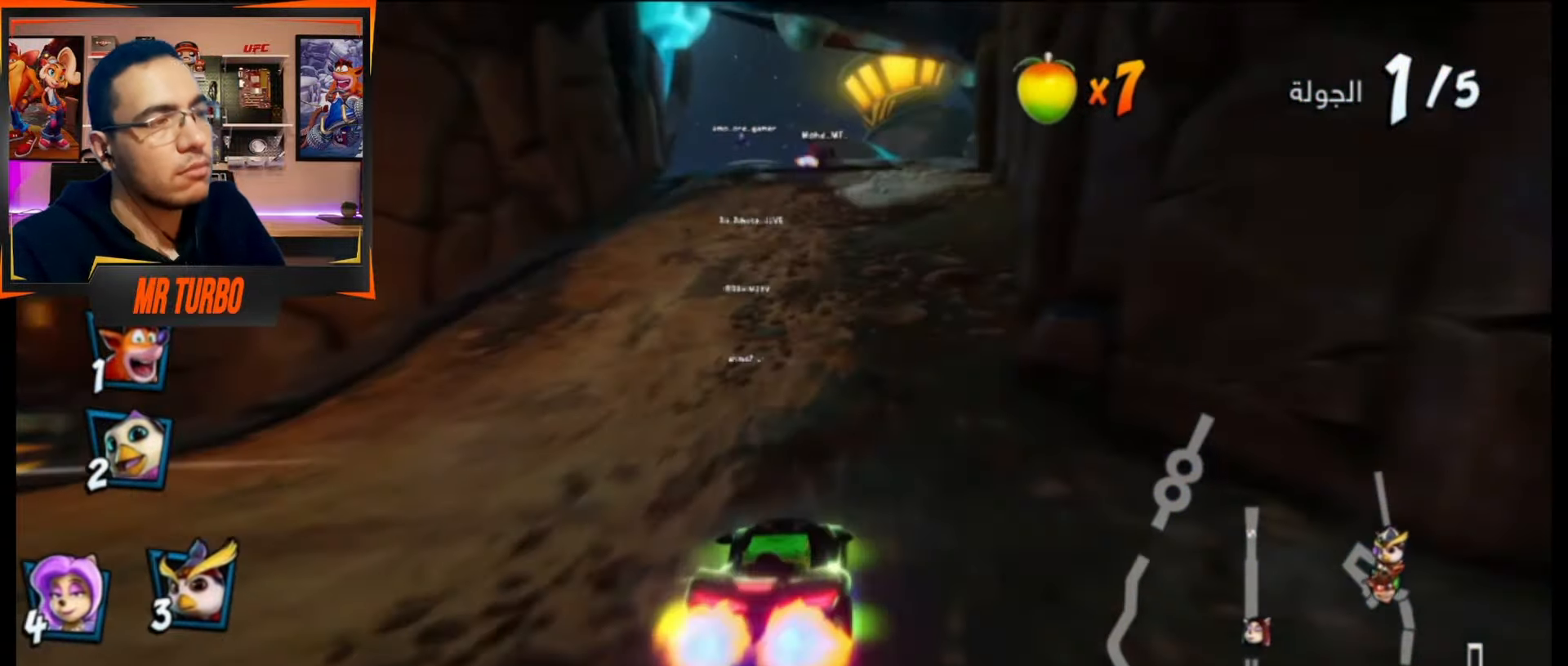
{"buttons": ["CROSS"], "events": [[50, "DPAD_RIGHT", "up"], [183, "R1", "down"], [317, "R1", "up"]]}
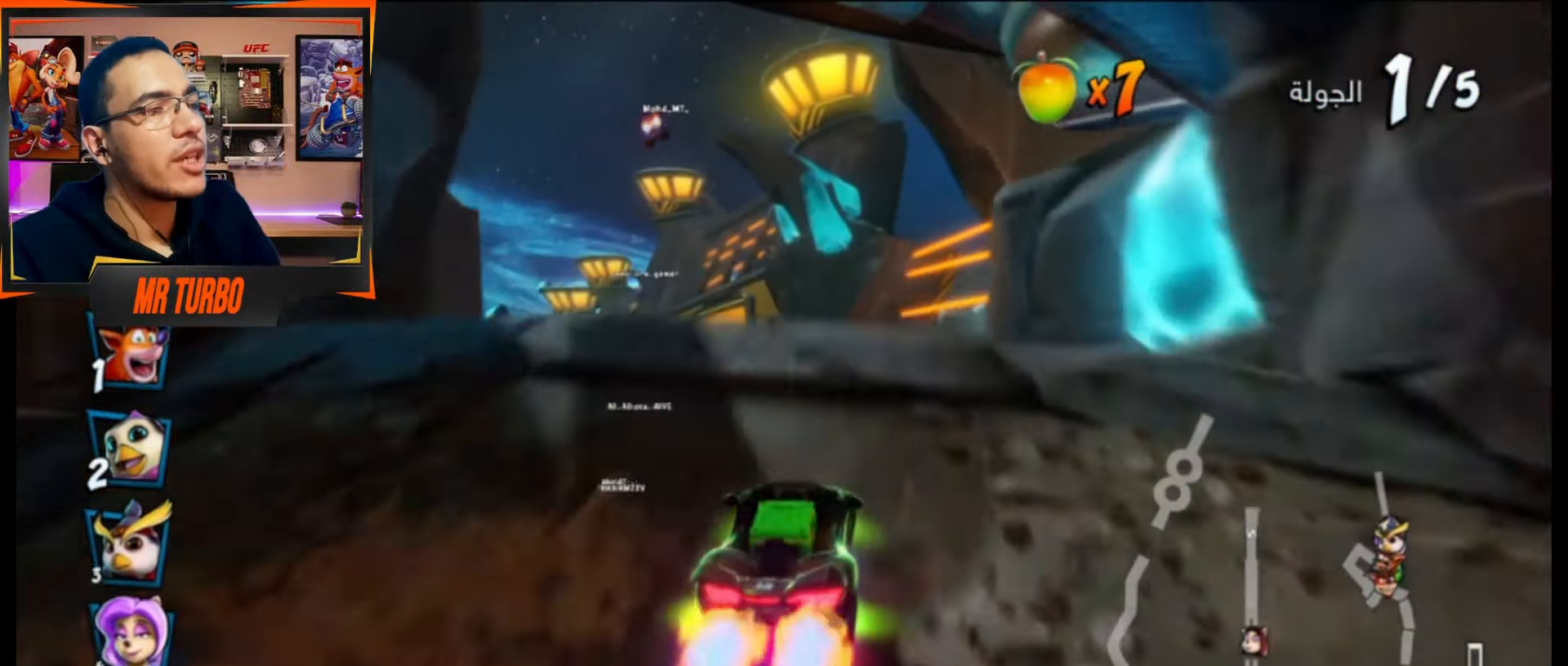
{"buttons": ["CROSS"], "events": [[67, "DPAD_LEFT", "down"], [217, "DPAD_LEFT", "up"]]}
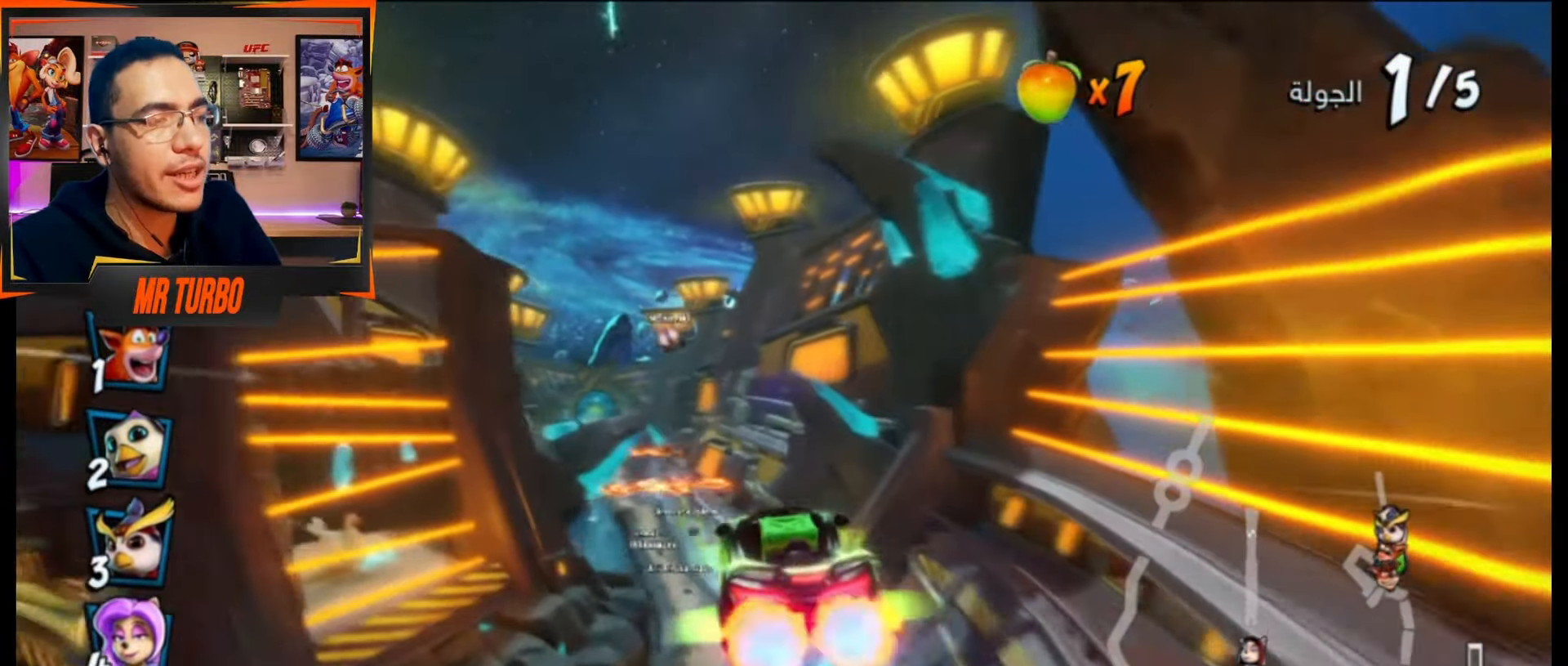
{"buttons": ["CROSS", "DPAD_LEFT"], "events": [[83, "DPAD_LEFT", "down"], [183, "DPAD_LEFT", "up"], [467, "DPAD_LEFT", "down"]]}
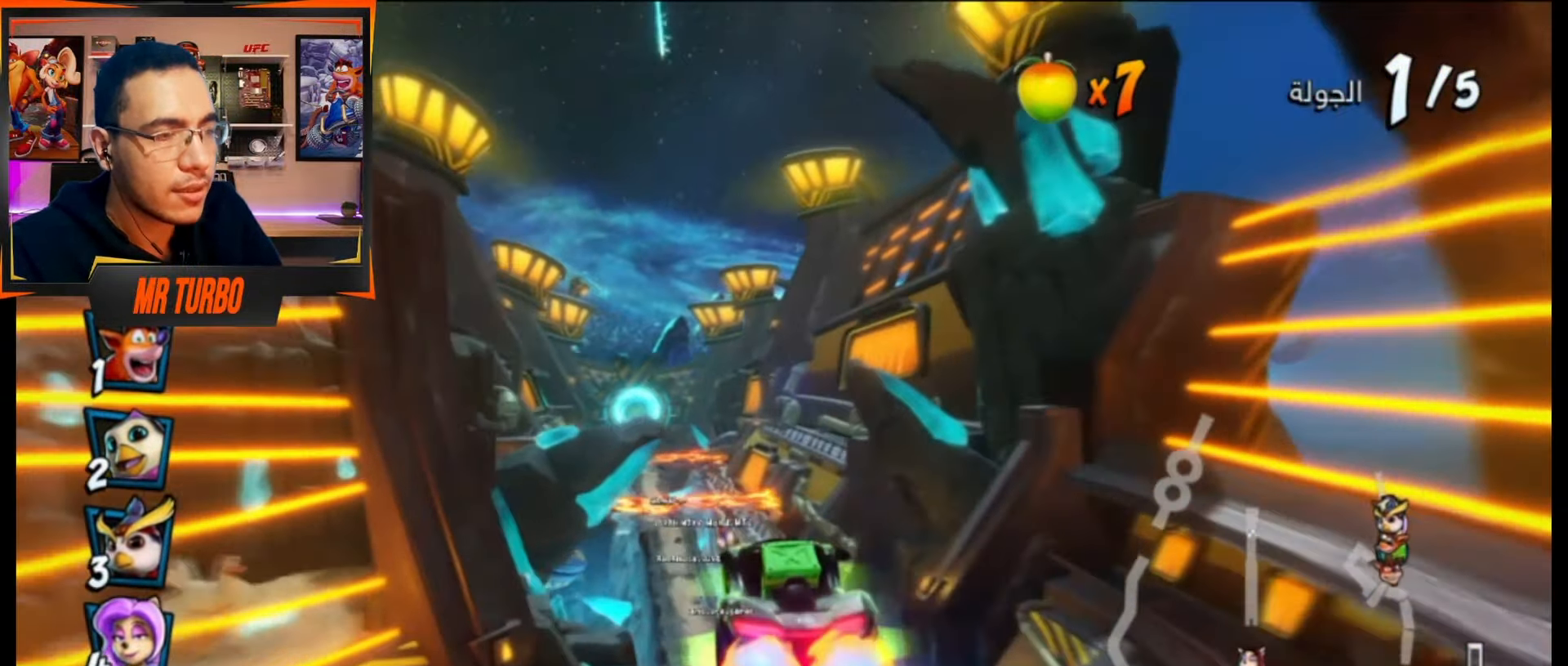
{"buttons": ["CROSS"], "events": [[50, "DPAD_LEFT", "up"], [267, "DPAD_LEFT", "down"], [383, "DPAD_LEFT", "up"]]}
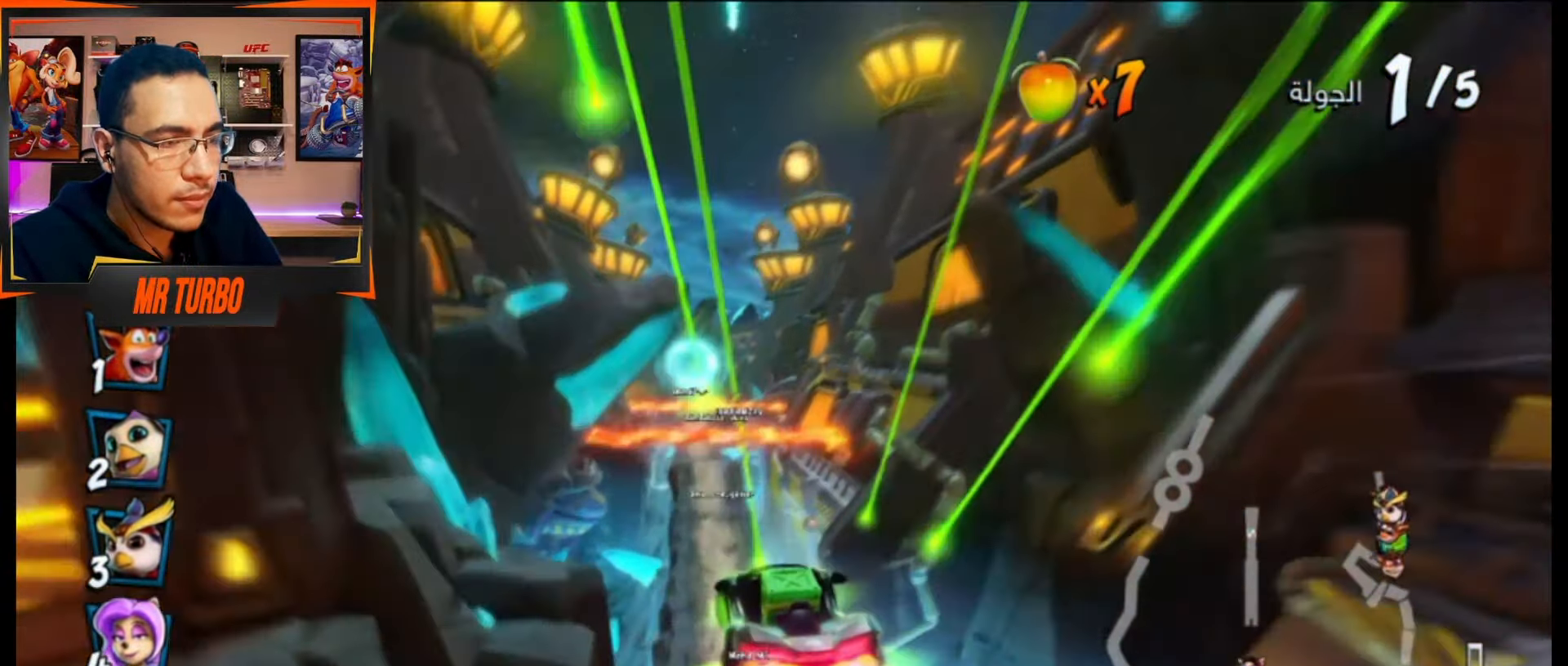
{"buttons": ["CROSS"], "events": [[350, "R1", "down"], [467, "R1", "up"]]}
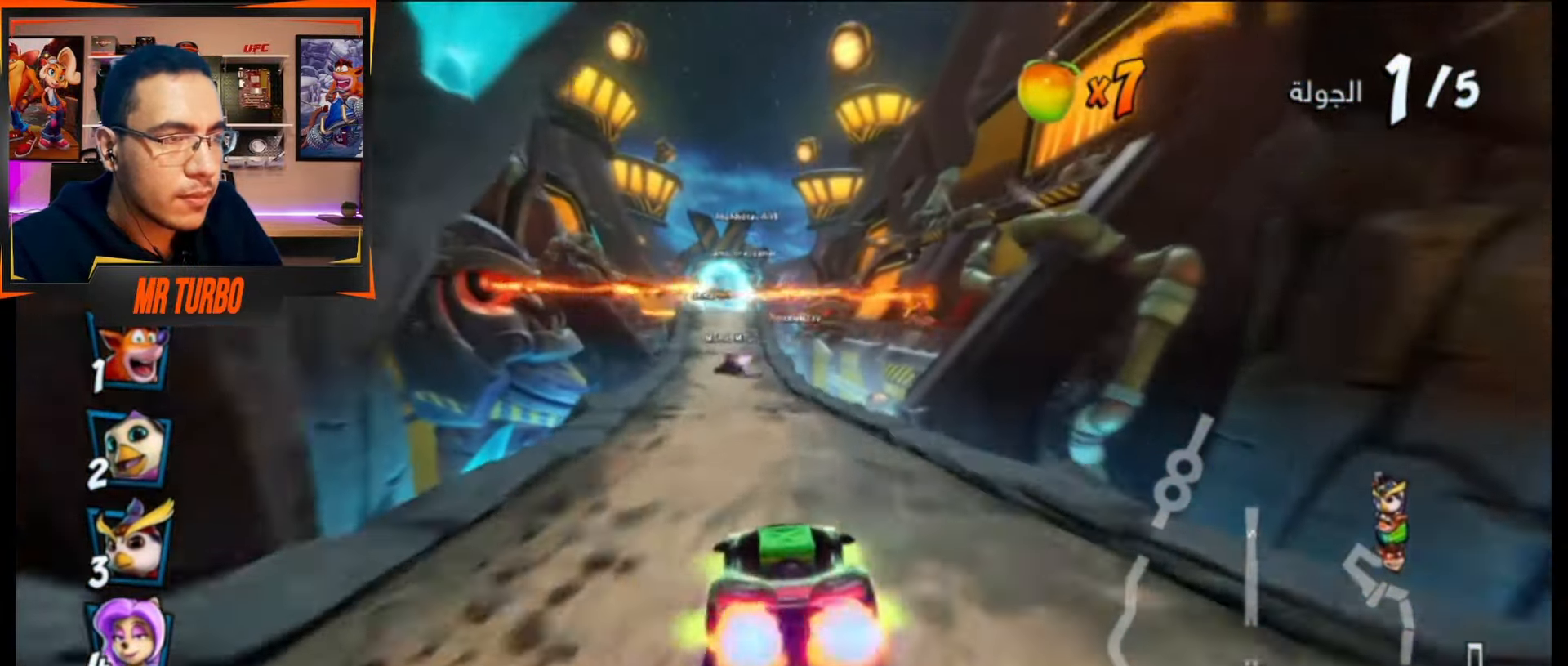
{"buttons": ["CROSS", "R1"], "events": [[100, "R1", "down"], [150, "DPAD_LEFT", "down"], [450, "DPAD_LEFT", "up"]]}
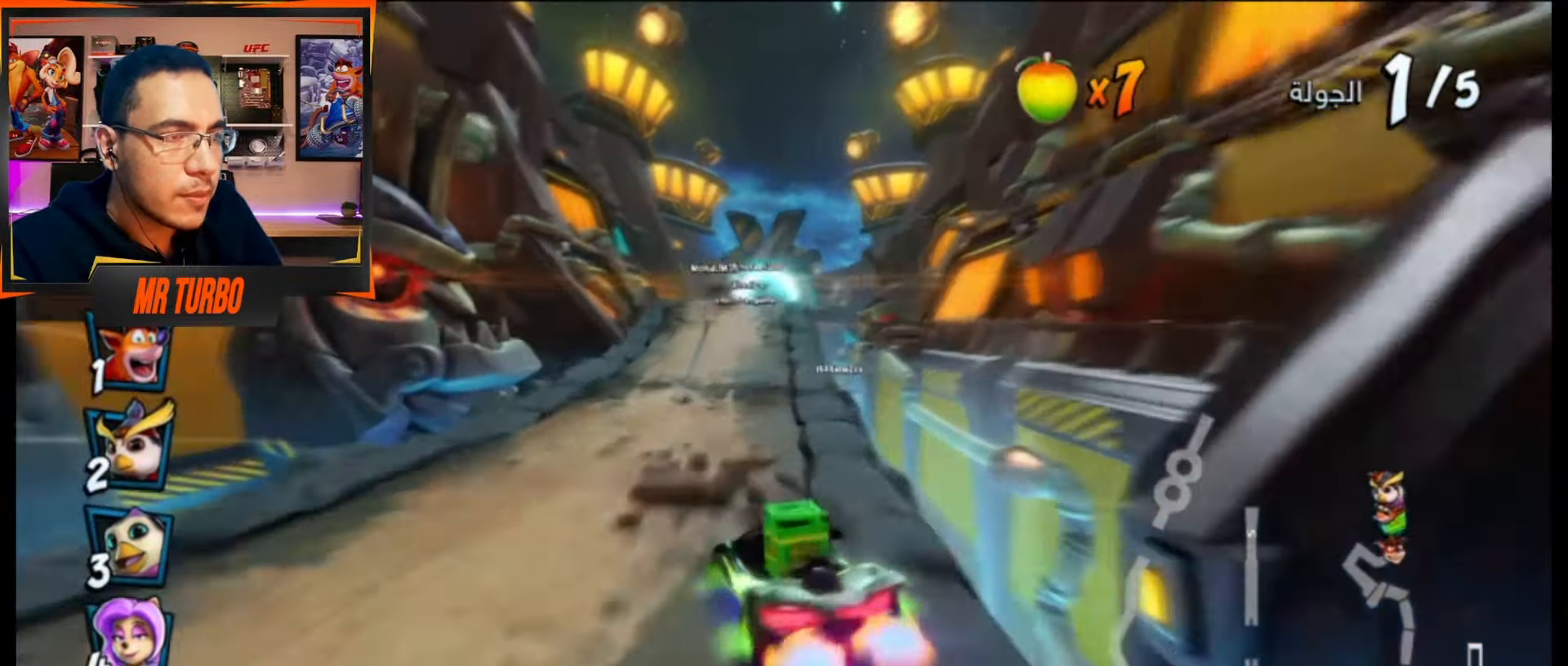
{"buttons": ["CROSS", "L1", "R1", "DPAD_DOWN", "DPAD_RIGHT"], "events": [[67, "DPAD_RIGHT", "down"], [417, "DPAD_DOWN", "down"], [500, "L1", "down"]]}
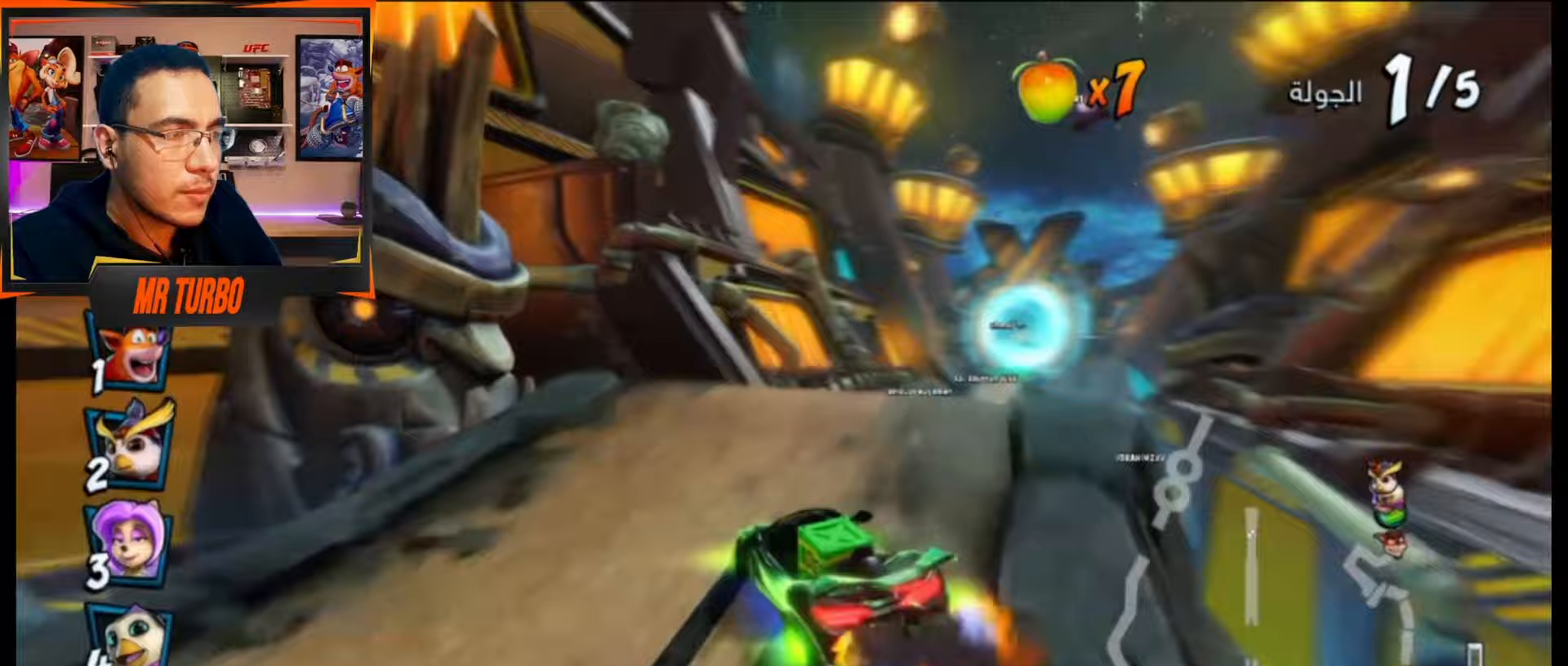
{"buttons": ["CROSS", "R1", "DPAD_DOWN", "DPAD_RIGHT"], "events": [[133, "L1", "up"]]}
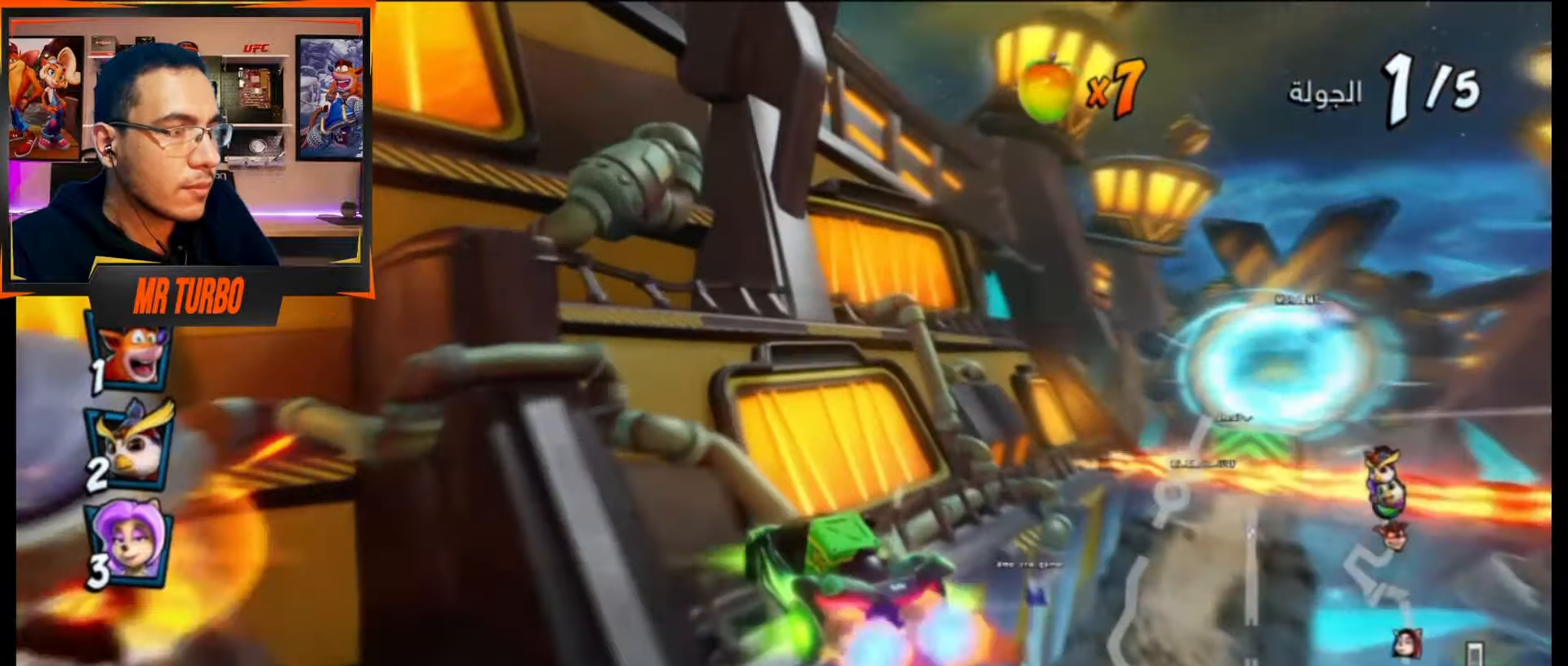
{"buttons": ["CROSS", "DPAD_RIGHT"], "events": [[83, "R1", "up"], [133, "DPAD_DOWN", "up"], [250, "DPAD_RIGHT", "up"], [383, "DPAD_RIGHT", "down"], [417, "DPAD_DOWN", "down"], [467, "DPAD_DOWN", "up"]]}
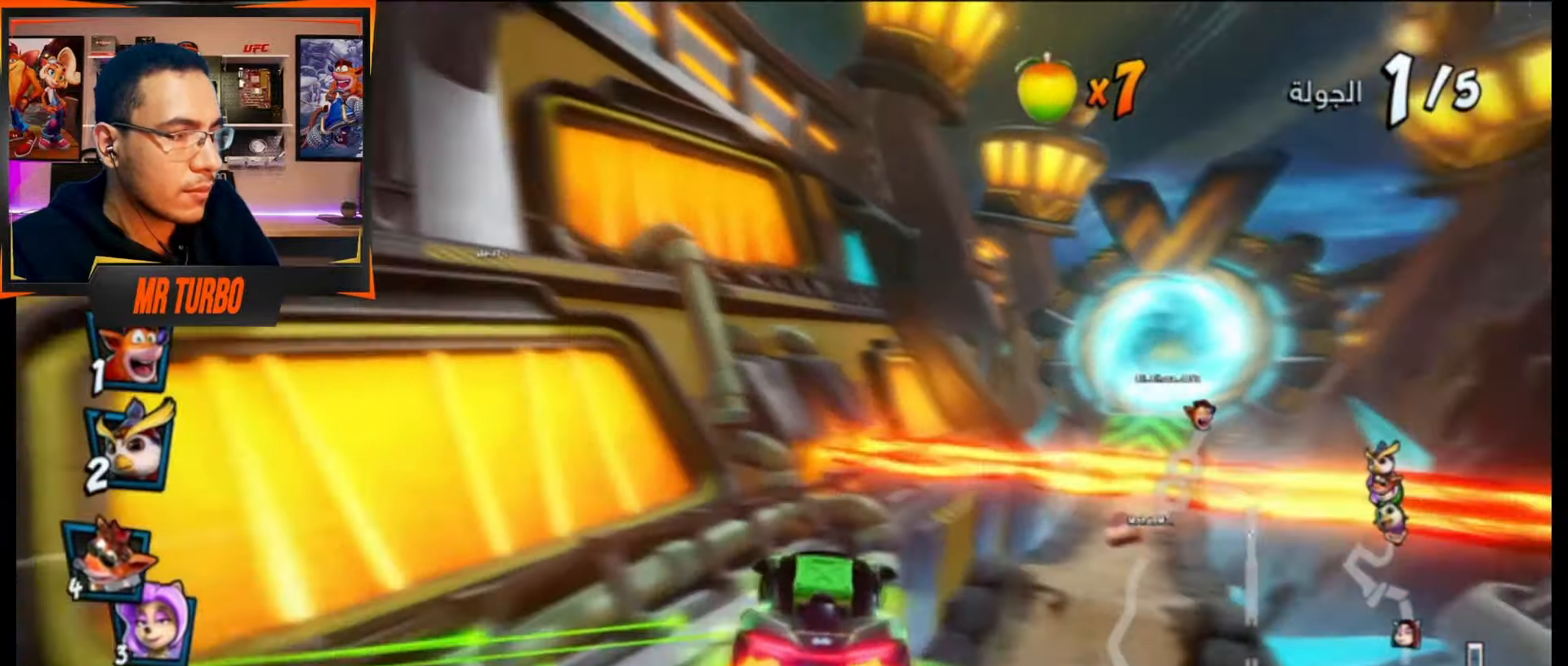
{"buttons": ["CROSS", "R1"], "events": [[33, "DPAD_RIGHT", "up"], [100, "R1", "down"], [117, "DPAD_RIGHT", "down"], [283, "DPAD_RIGHT", "up"]]}
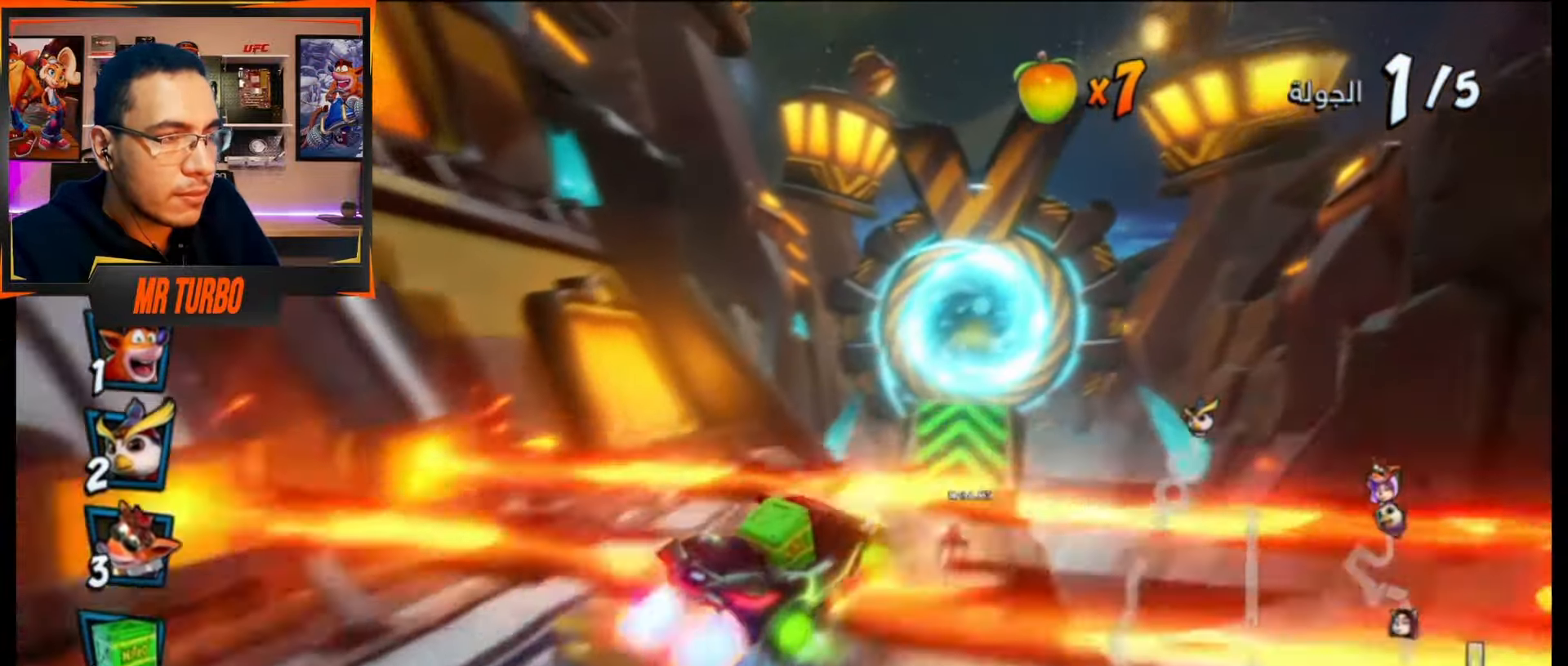
{"buttons": ["CROSS", "L1", "R1"], "events": [[400, "L1", "down"]]}
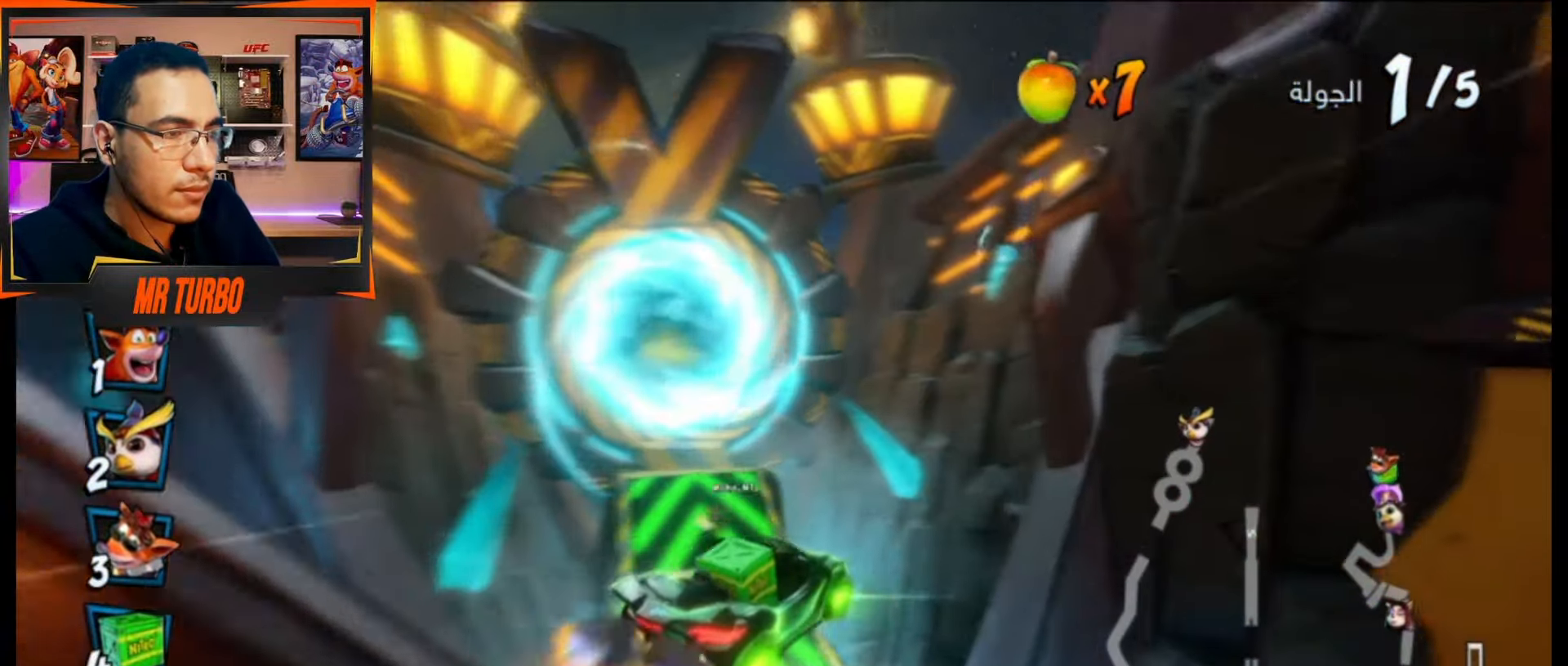
{"buttons": ["CROSS", "R1", "DPAD_LEFT"], "events": [[67, "DPAD_RIGHT", "down"], [67, "L1", "up"], [117, "DPAD_RIGHT", "up"], [250, "R1", "up"], [333, "DPAD_LEFT", "down"], [467, "R1", "down"]]}
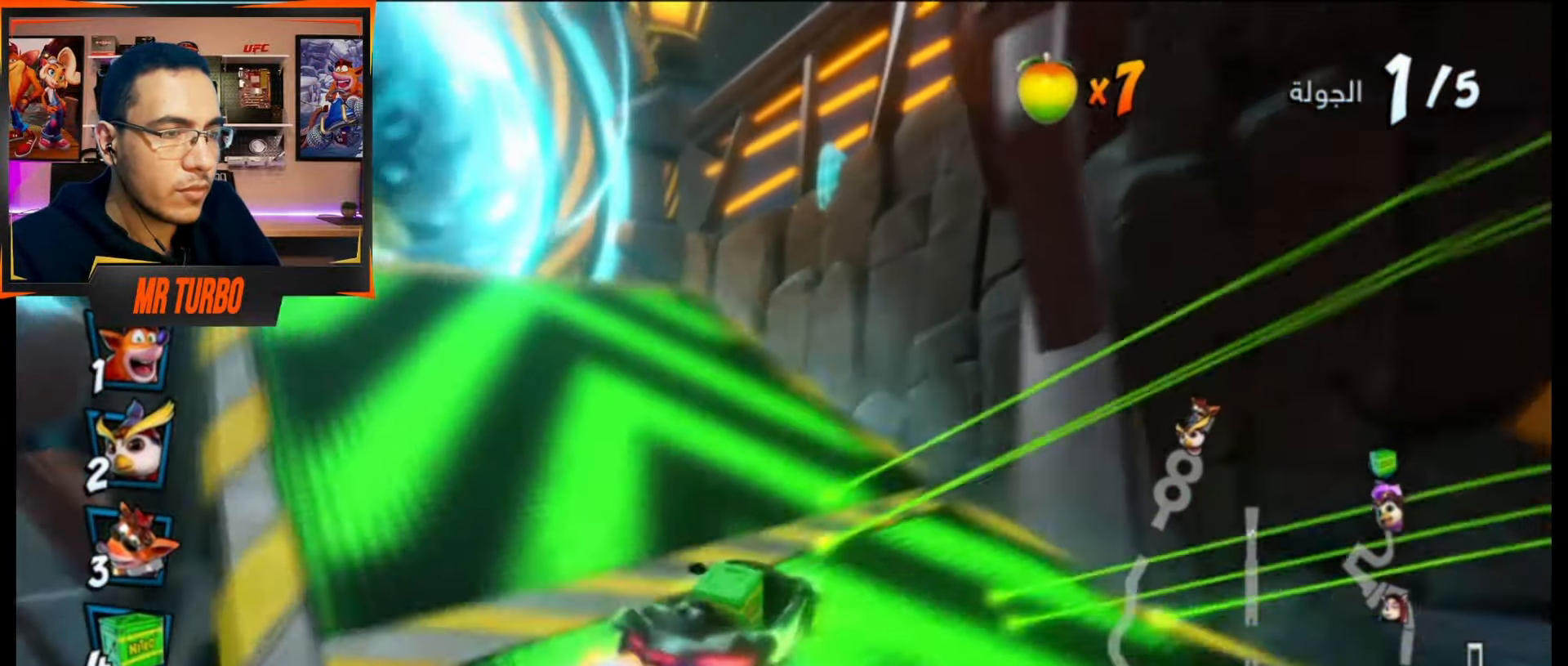
{"buttons": ["CROSS"], "events": [[150, "R1", "up"], [250, "DPAD_LEFT", "up"]]}
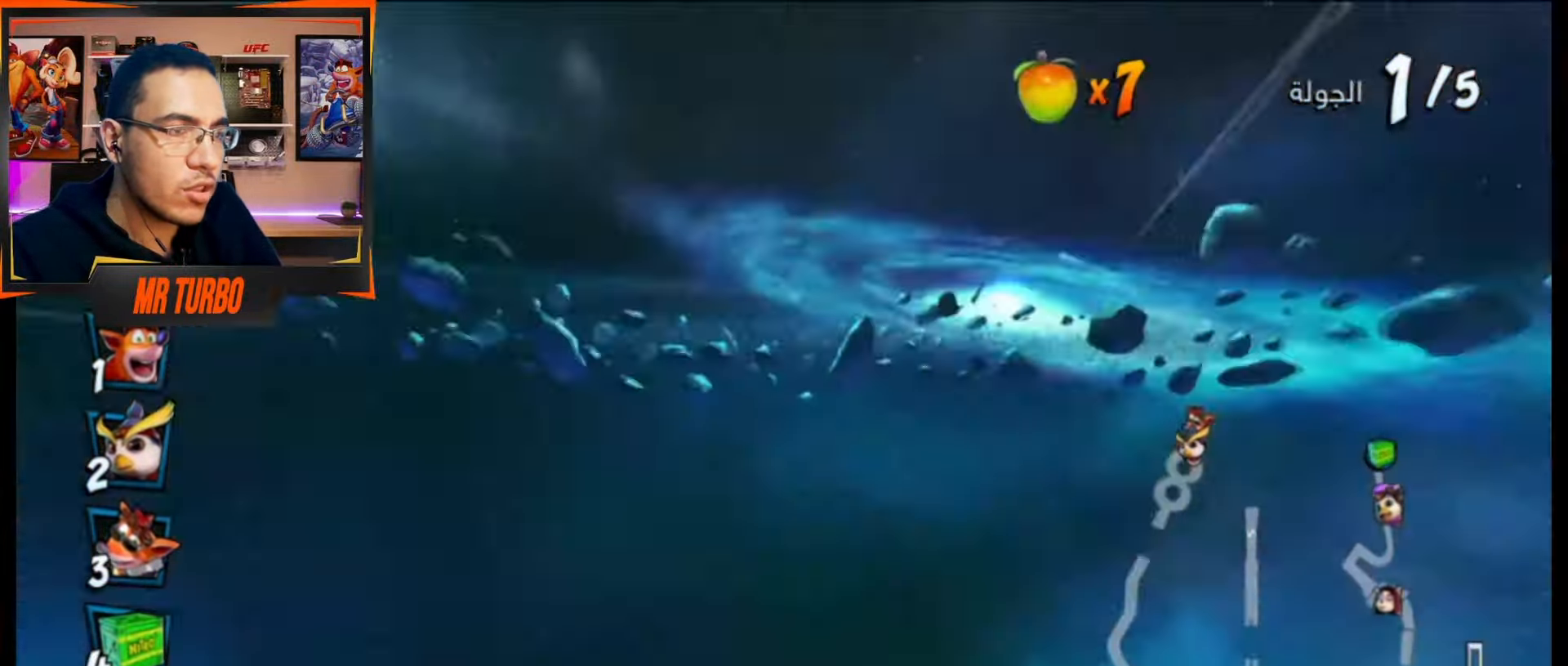
{"buttons": ["CROSS"], "events": [[250, "DPAD_LEFT", "down"], [433, "DPAD_LEFT", "up"]]}
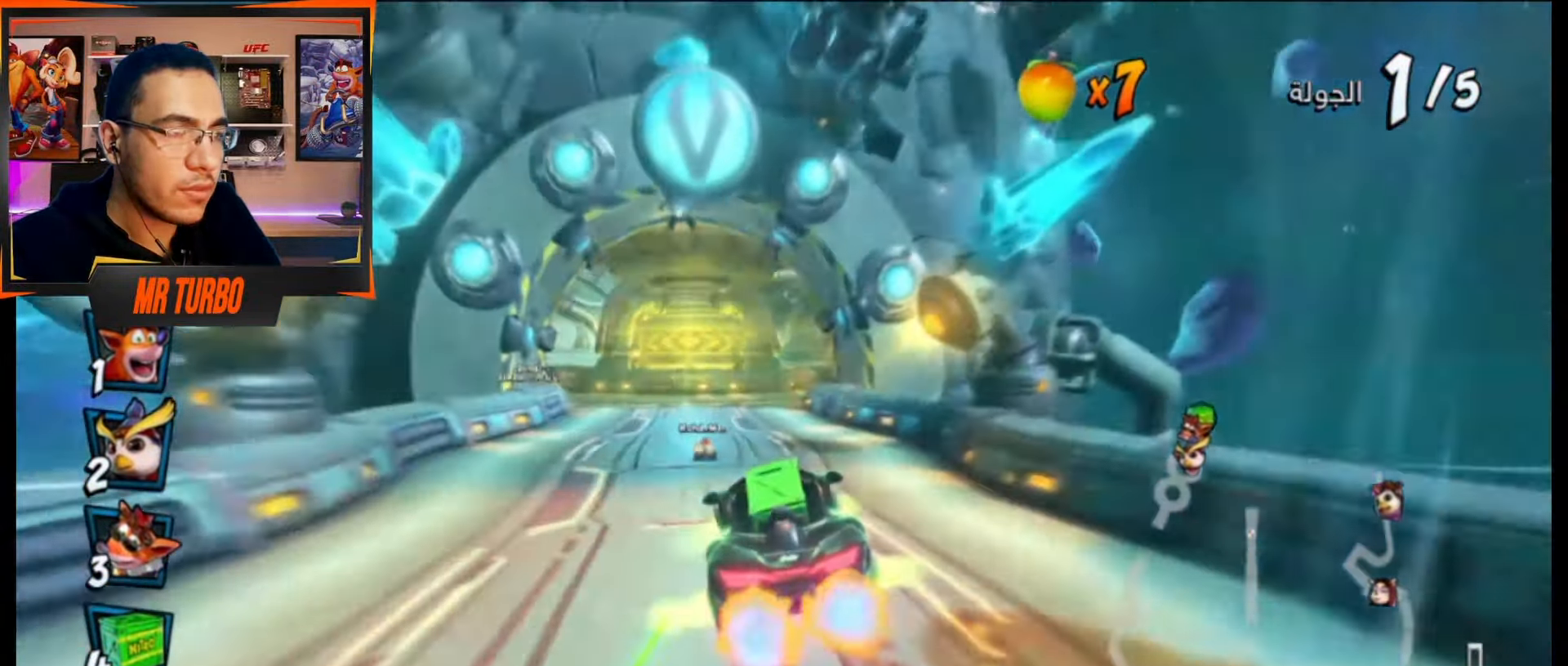
{"buttons": ["CROSS", "DPAD_LEFT"], "events": [[133, "DPAD_LEFT", "down"], [217, "DPAD_LEFT", "up"], [467, "DPAD_LEFT", "down"]]}
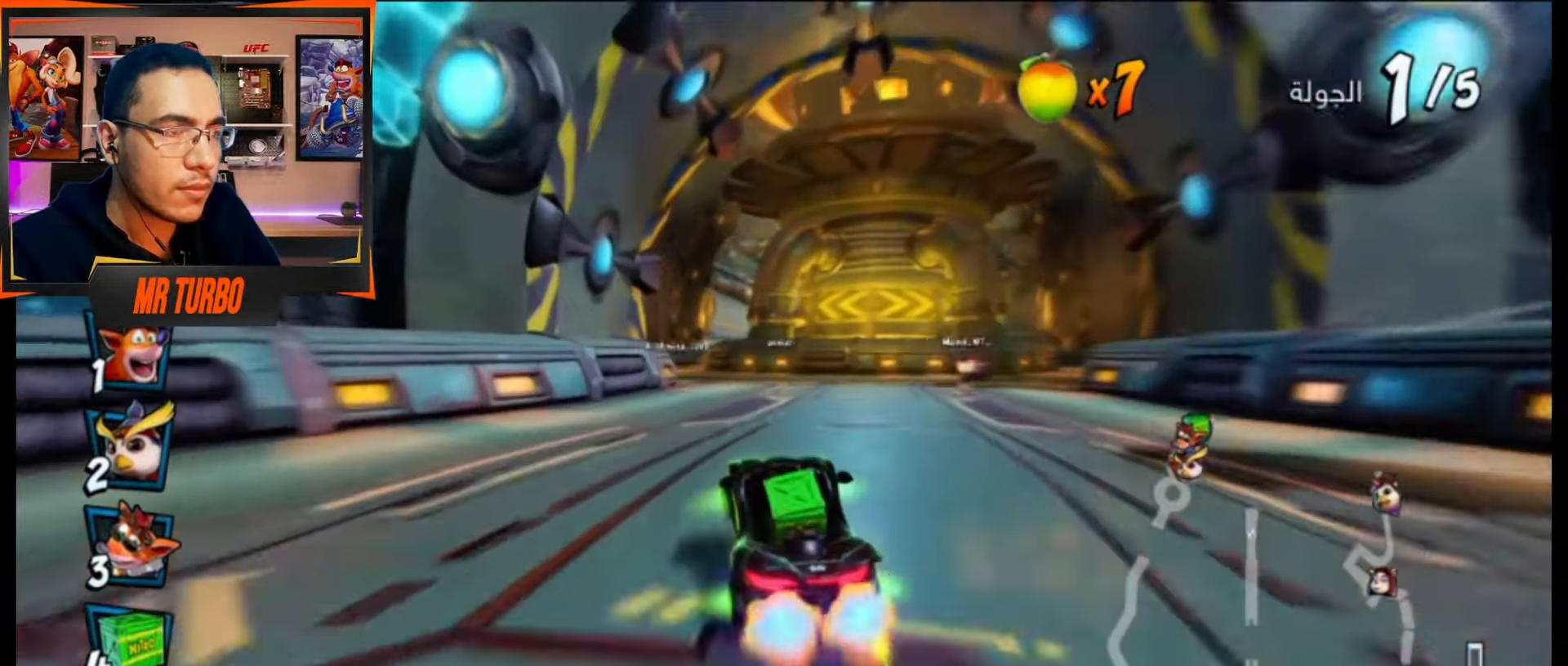
{"buttons": ["CROSS"], "events": [[100, "DPAD_LEFT", "up"], [217, "DPAD_LEFT", "down"], [333, "R1", "down"], [417, "DPAD_LEFT", "up"], [450, "R1", "up"]]}
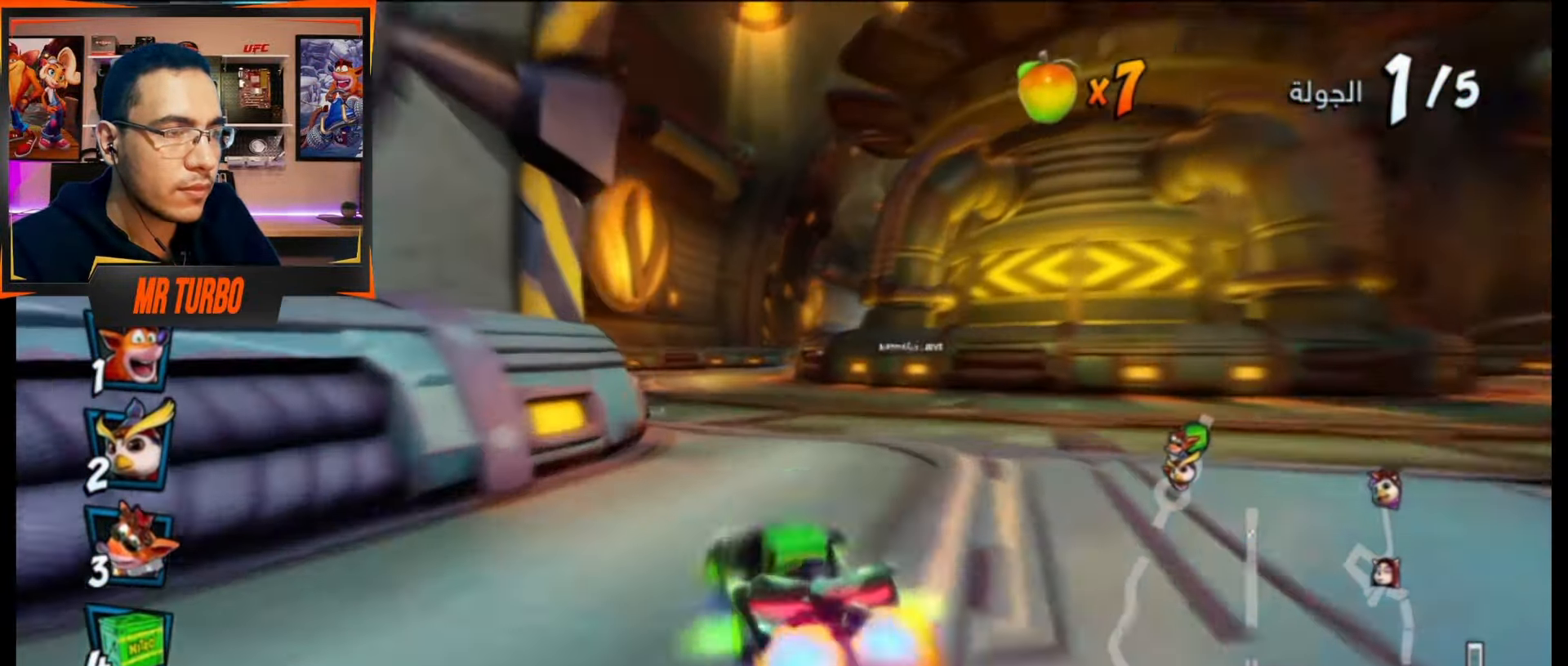
{"buttons": ["CROSS"], "events": [[283, "DPAD_RIGHT", "down"], [400, "DPAD_RIGHT", "up"]]}
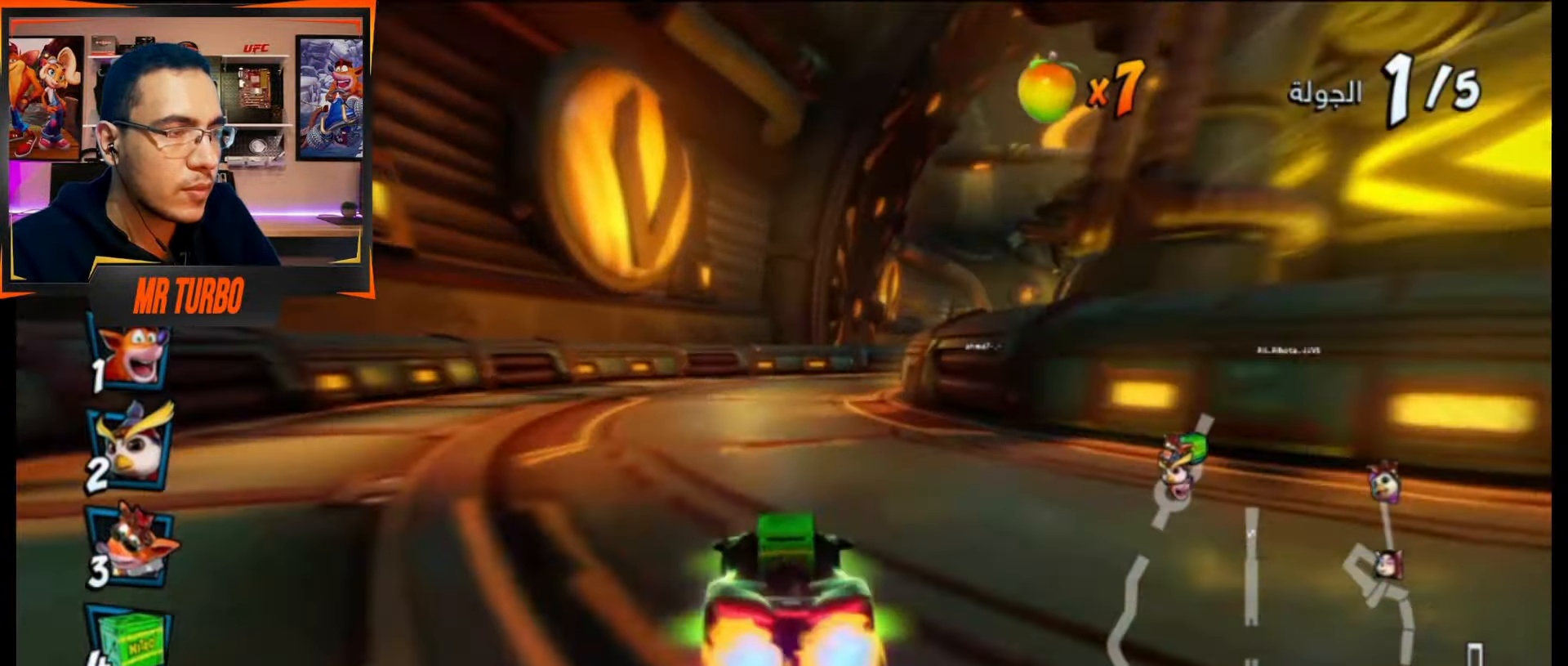
{"buttons": ["DPAD_DOWN", "DPAD_RIGHT"], "events": [[250, "DPAD_RIGHT", "down"], [317, "DPAD_DOWN", "down"], [483, "CROSS", "up"]]}
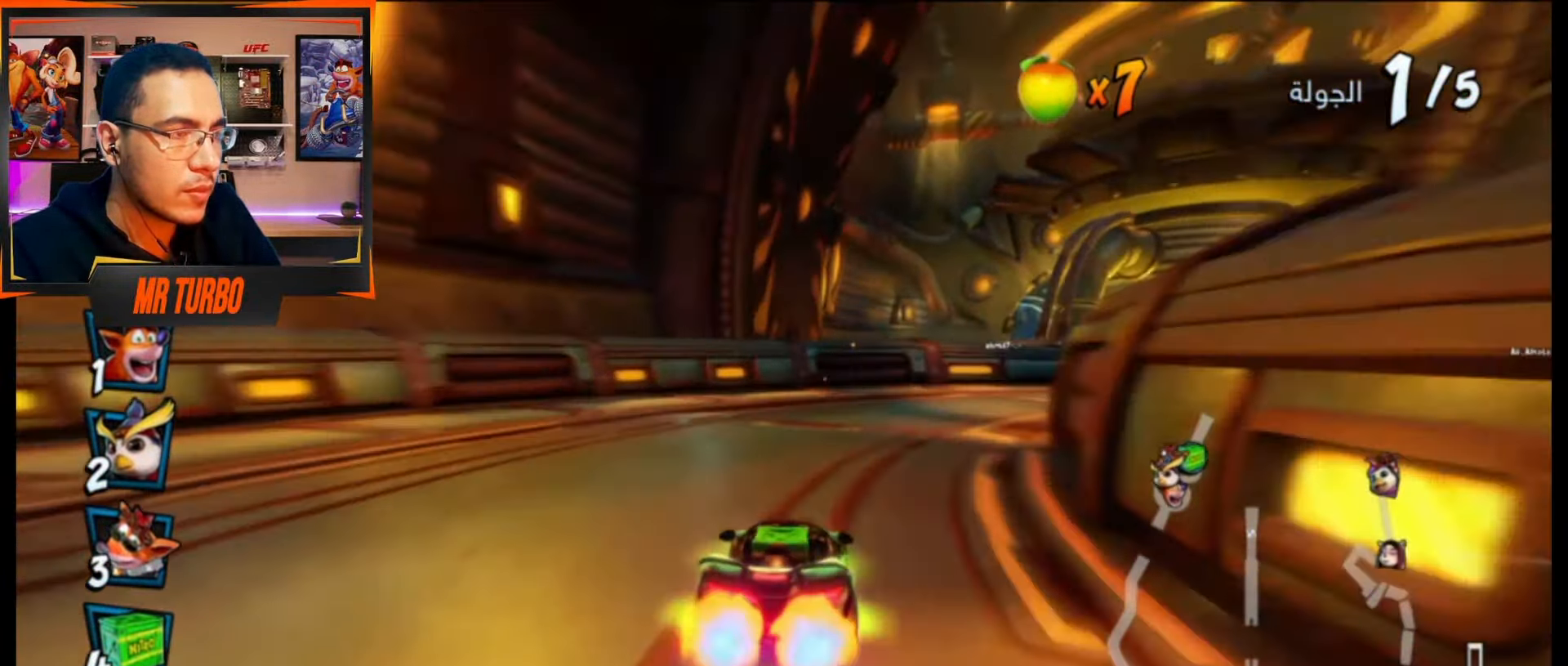
{"buttons": ["CROSS", "DPAD_DOWN", "DPAD_RIGHT"], "events": [[100, "R1", "down"], [100, "SQUARE", "down"], [367, "R1", "up"], [383, "SQUARE", "up"], [467, "CROSS", "down"]]}
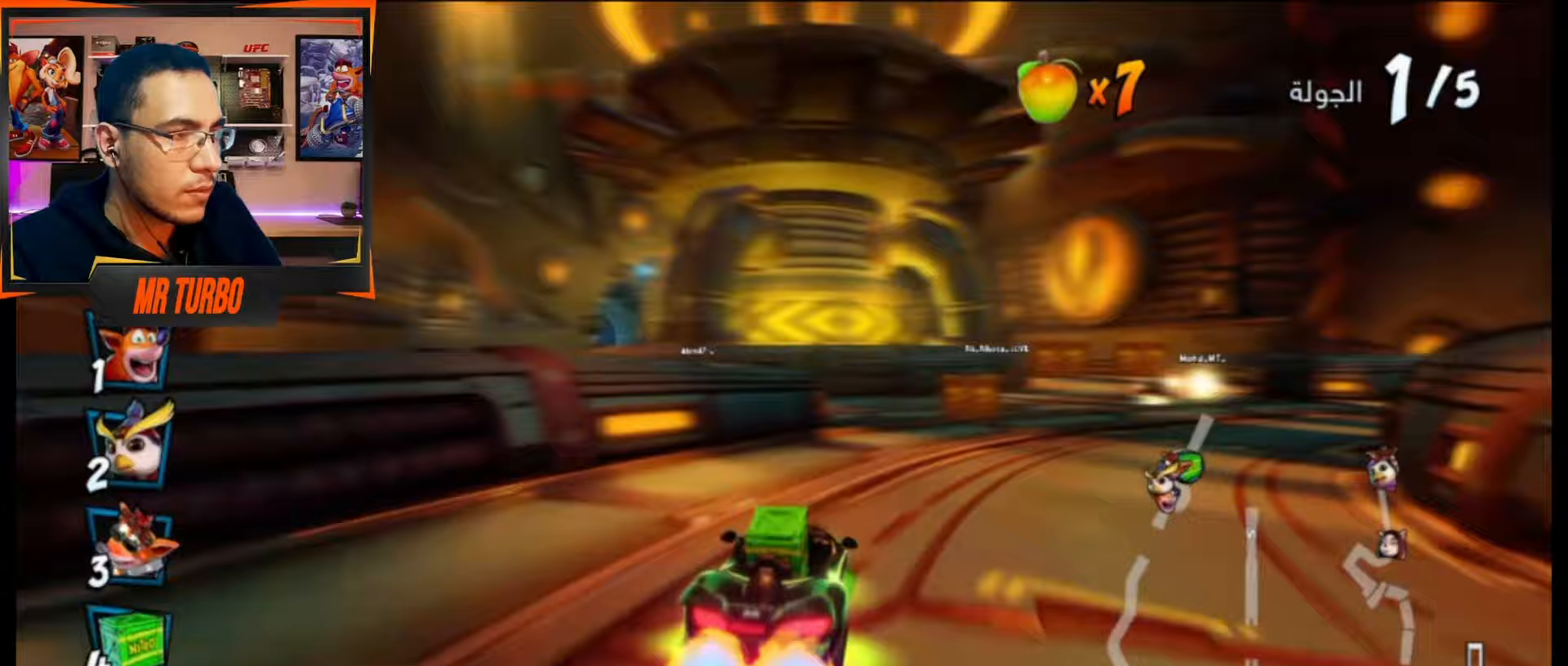
{"buttons": ["CROSS"], "events": [[83, "DPAD_DOWN", "up"], [83, "DPAD_RIGHT", "up"], [200, "R1", "down"], [367, "R1", "up"]]}
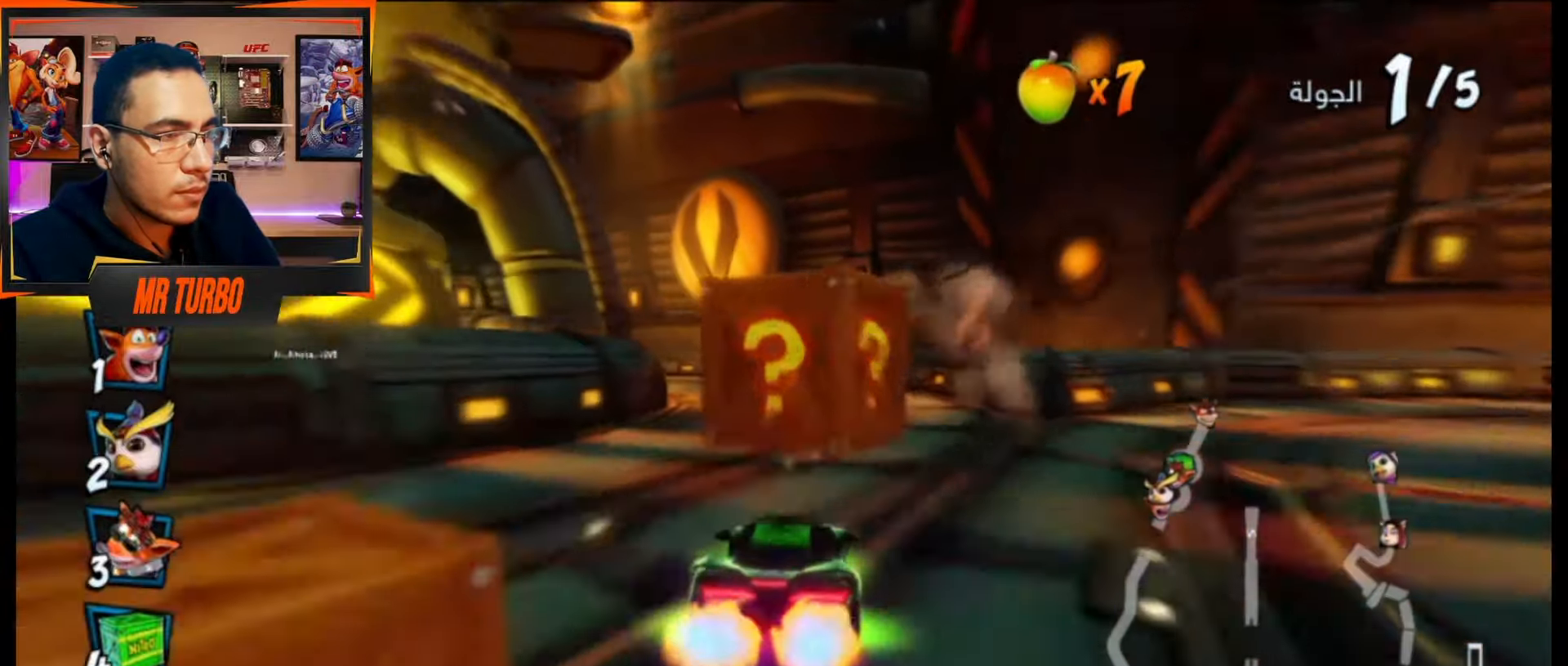
{"buttons": ["CIRCLE", "DPAD_DOWN", "DPAD_LEFT"], "events": [[200, "DPAD_LEFT", "down"], [283, "R1", "down"], [317, "DPAD_DOWN", "down"], [400, "CIRCLE", "down"], [400, "R1", "up"], [467, "CROSS", "up"]]}
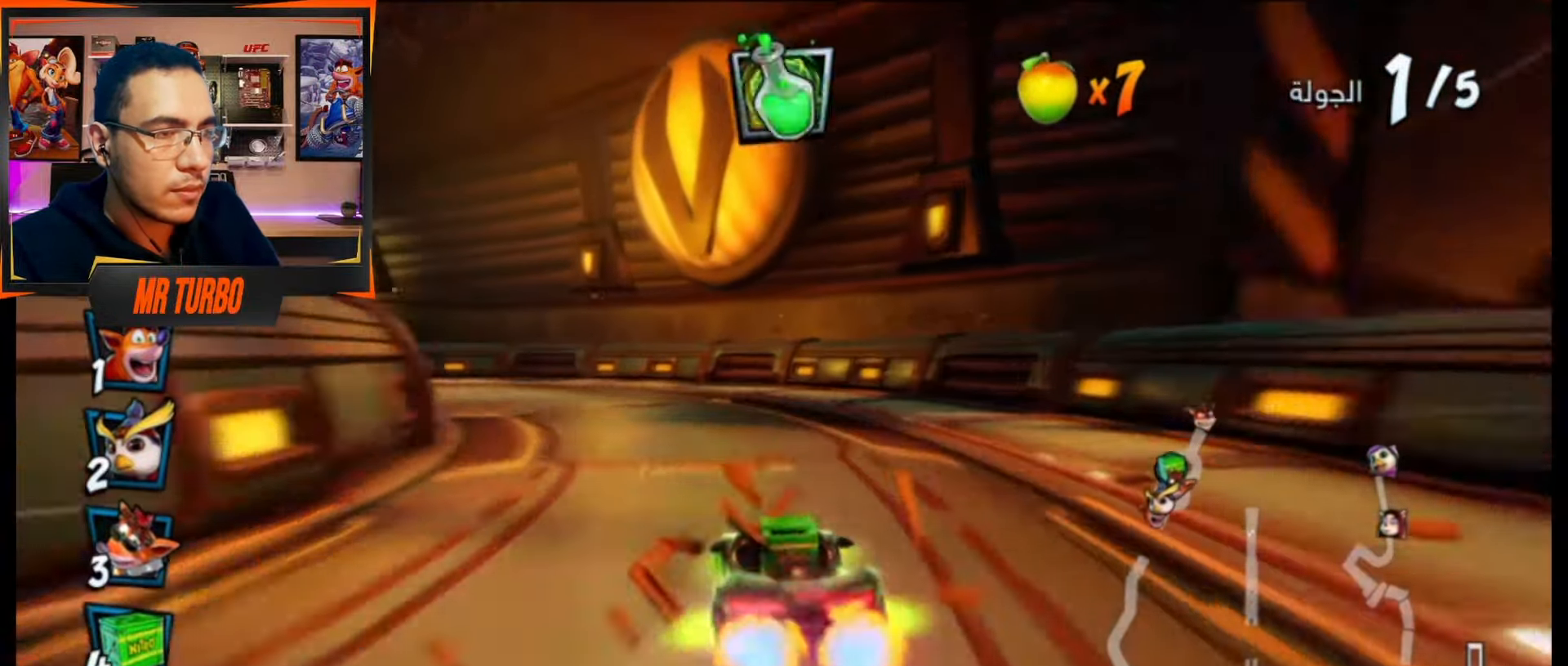
{"buttons": ["DPAD_DOWN", "DPAD_LEFT"], "events": [[33, "CIRCLE", "up"], [83, "SQUARE", "down"], [283, "R1", "down"], [417, "R1", "up"], [433, "SQUARE", "up"]]}
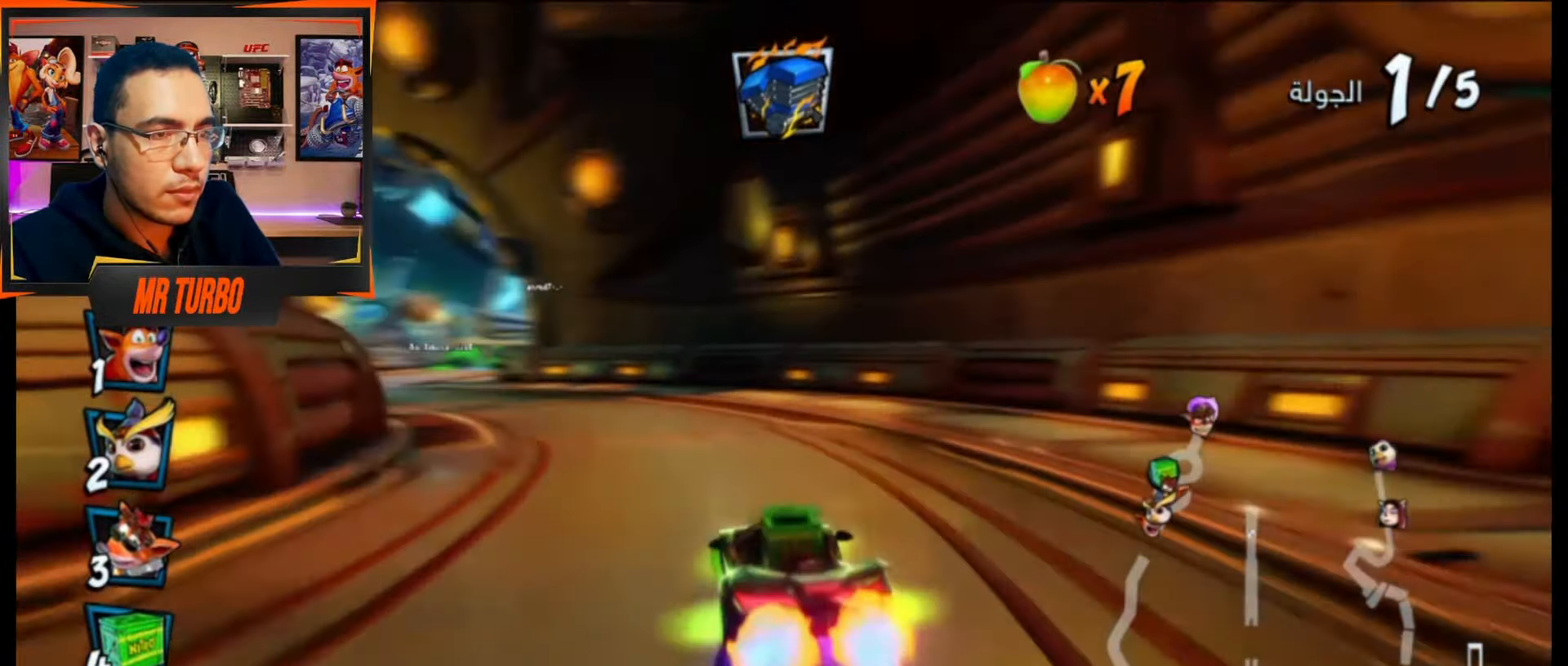
{"buttons": ["CROSS", "DPAD_DOWN", "DPAD_RIGHT"], "events": [[33, "CROSS", "down"], [83, "DPAD_DOWN", "up"], [100, "DPAD_LEFT", "up"], [350, "DPAD_RIGHT", "down"], [433, "DPAD_DOWN", "down"]]}
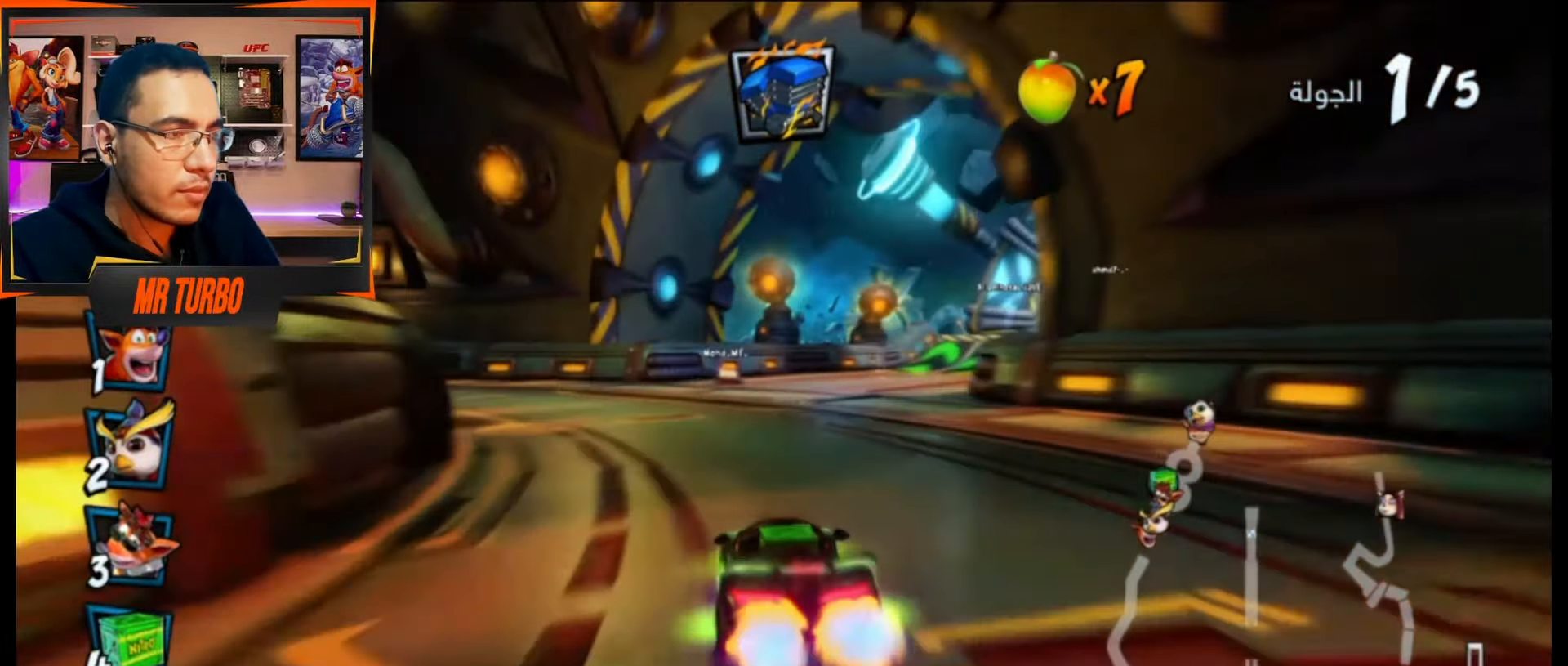
{"buttons": ["CROSS"], "events": [[33, "R1", "down"], [150, "DPAD_DOWN", "up"], [200, "R1", "up"], [267, "DPAD_RIGHT", "up"]]}
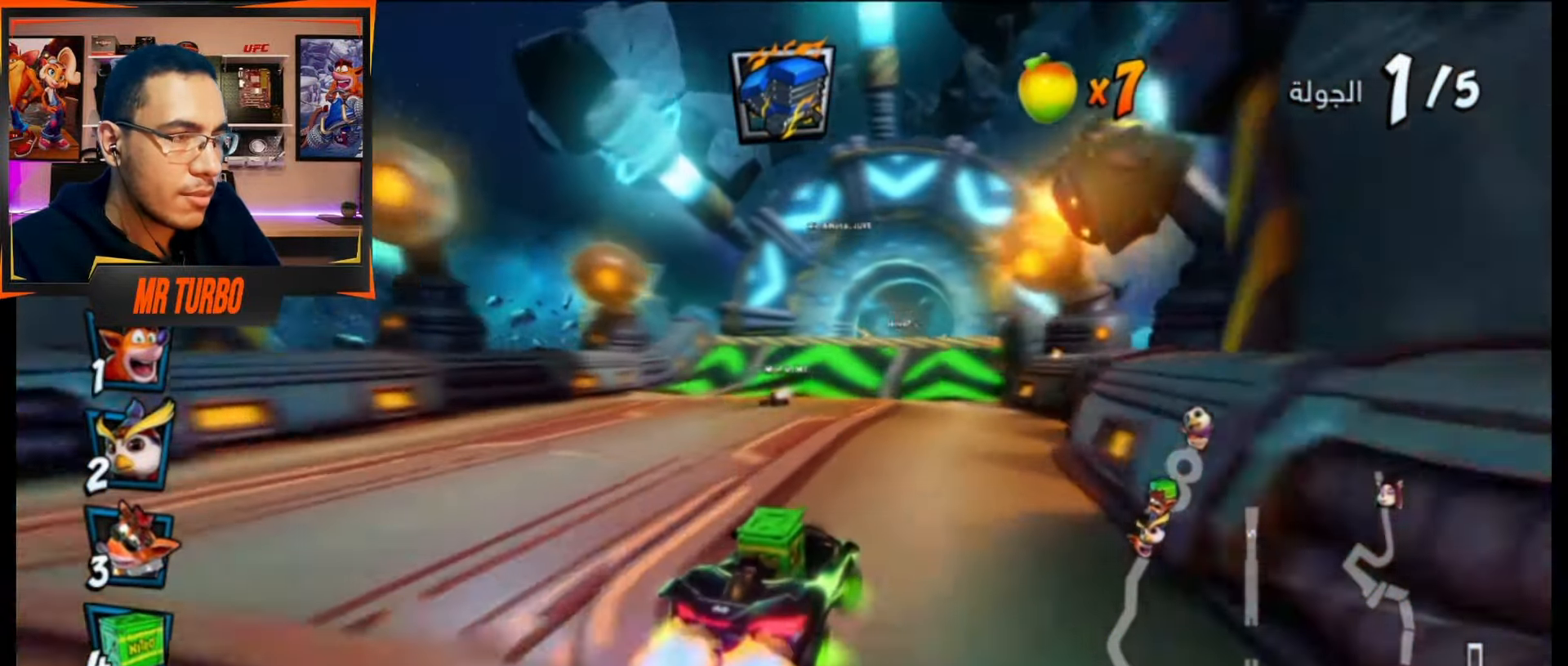
{"buttons": ["CROSS"], "events": [[133, "DPAD_RIGHT", "down"], [200, "R1", "down"], [233, "DPAD_RIGHT", "up"], [317, "R1", "up"]]}
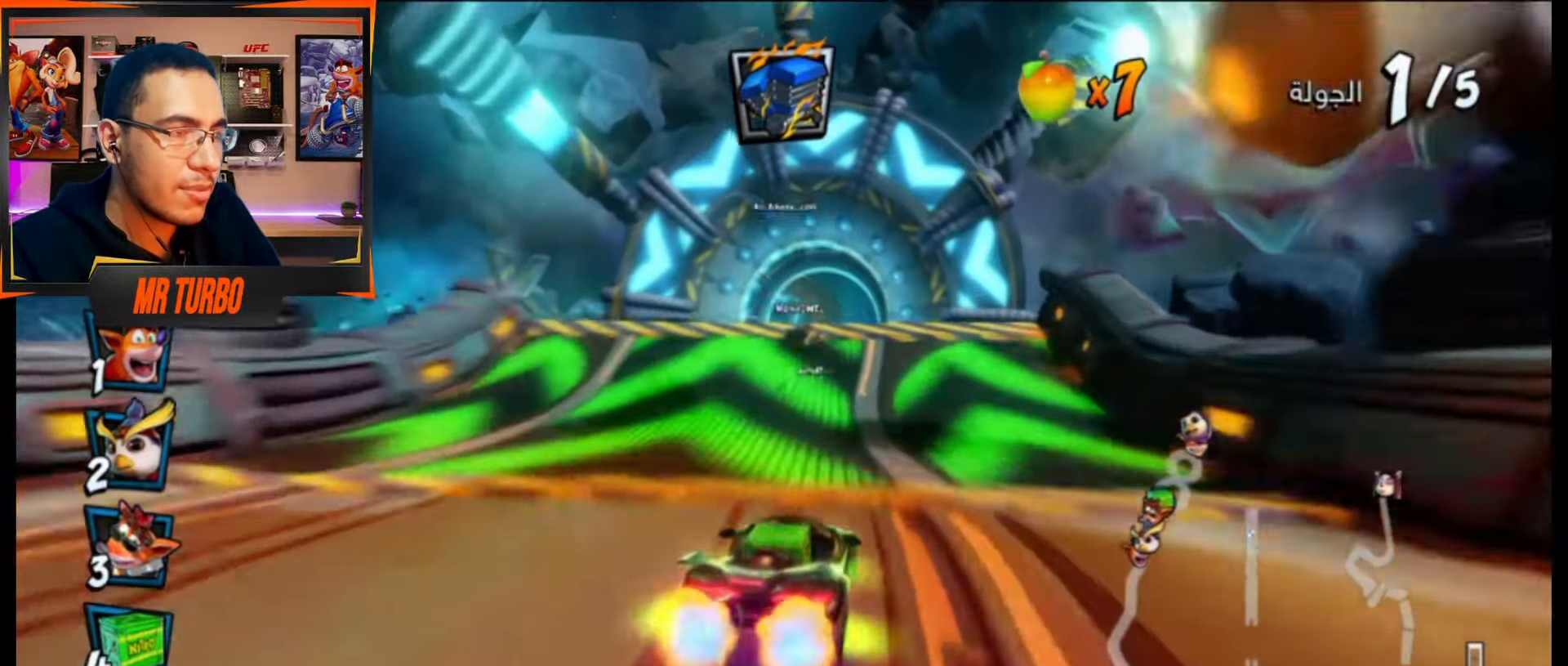
{"buttons": ["CROSS"], "events": [[333, "R1", "down"], [450, "R1", "up"]]}